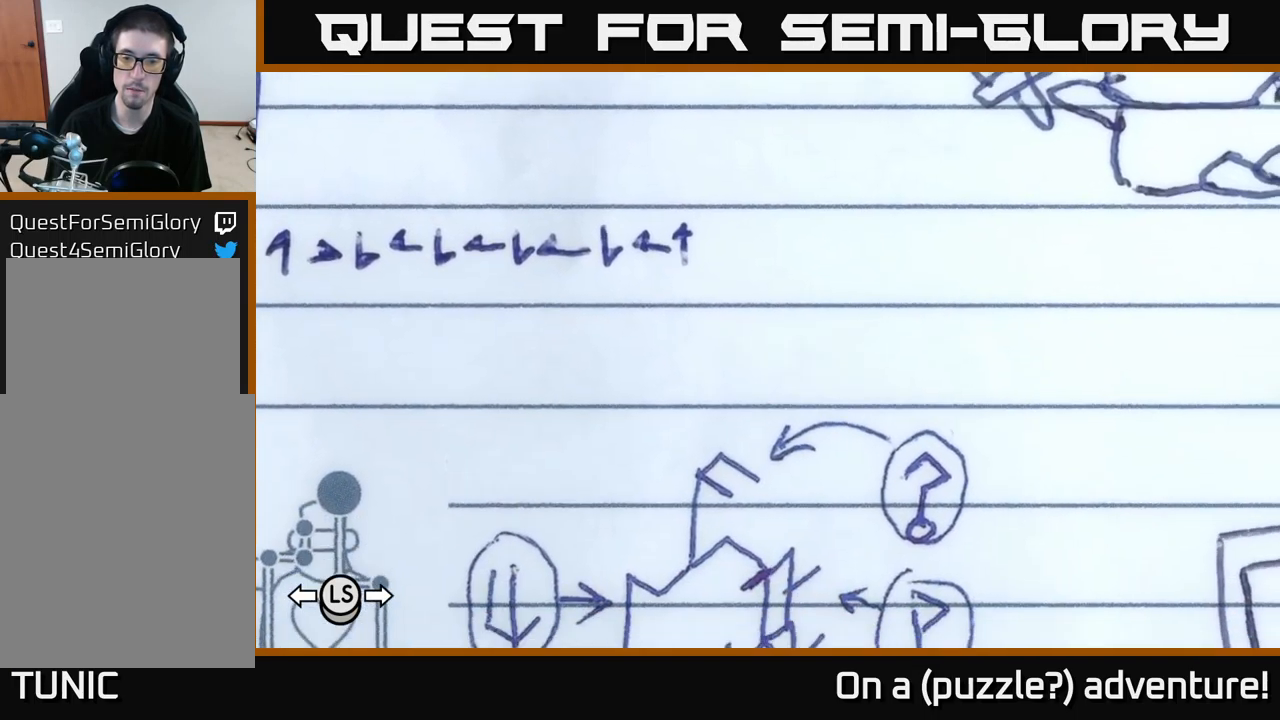
Gameplay with a controller (Xbox layout); each line is a JSON object with the inputs held at the frame after it. "events" lists button and stick changes between this image and that frame as [ms after this image, input, new state], when the widget could be followed in between.
{"buttons": [], "left_stick": "center", "right_stick": "center", "events": [[150, "DPAD_DOWN", "up"], [434, "DPAD_RIGHT", "up"]]}
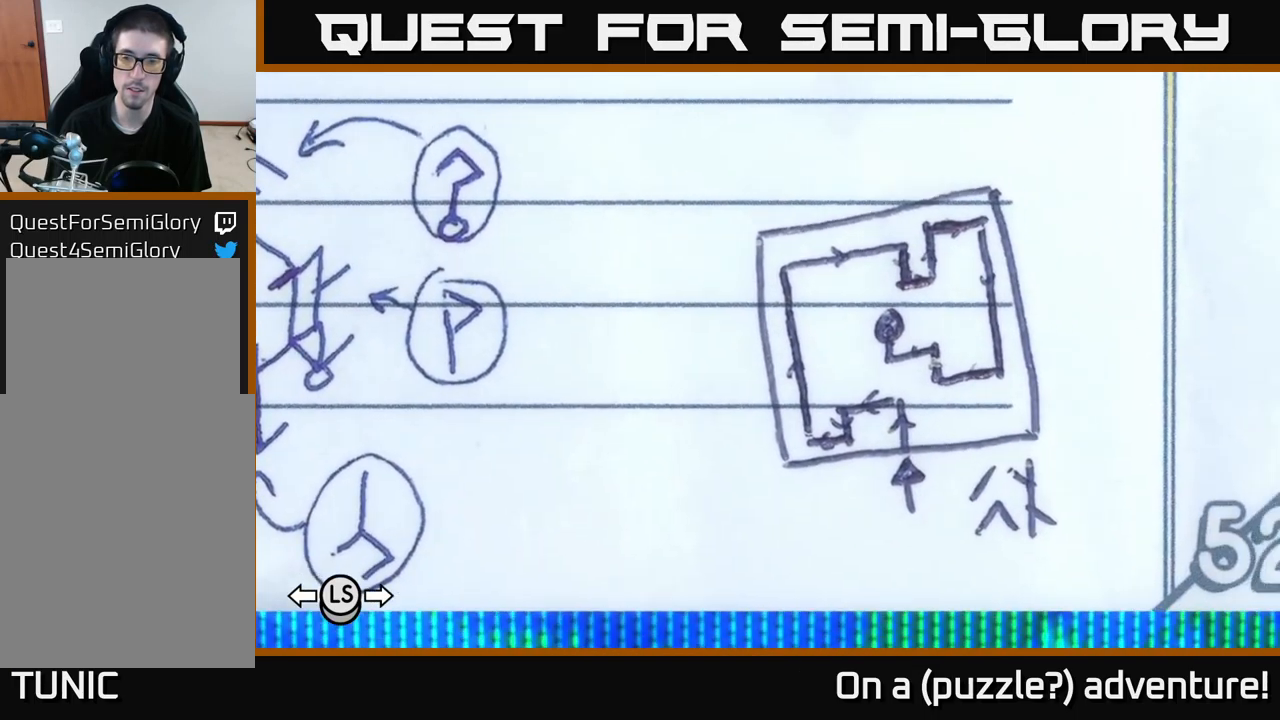
{"buttons": [], "left_stick": "center", "right_stick": "center", "events": [[150, "DPAD_UP", "down"], [267, "DPAD_UP", "up"]]}
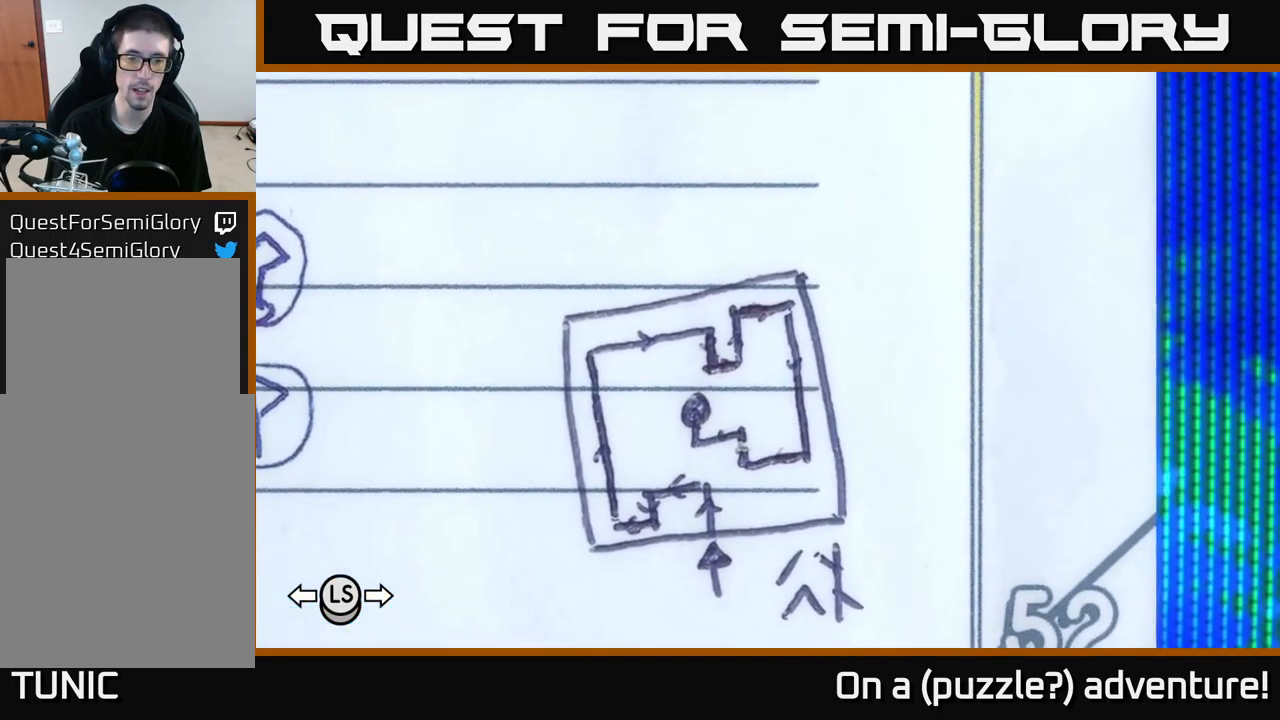
{"buttons": [], "left_stick": "center", "right_stick": "center", "events": []}
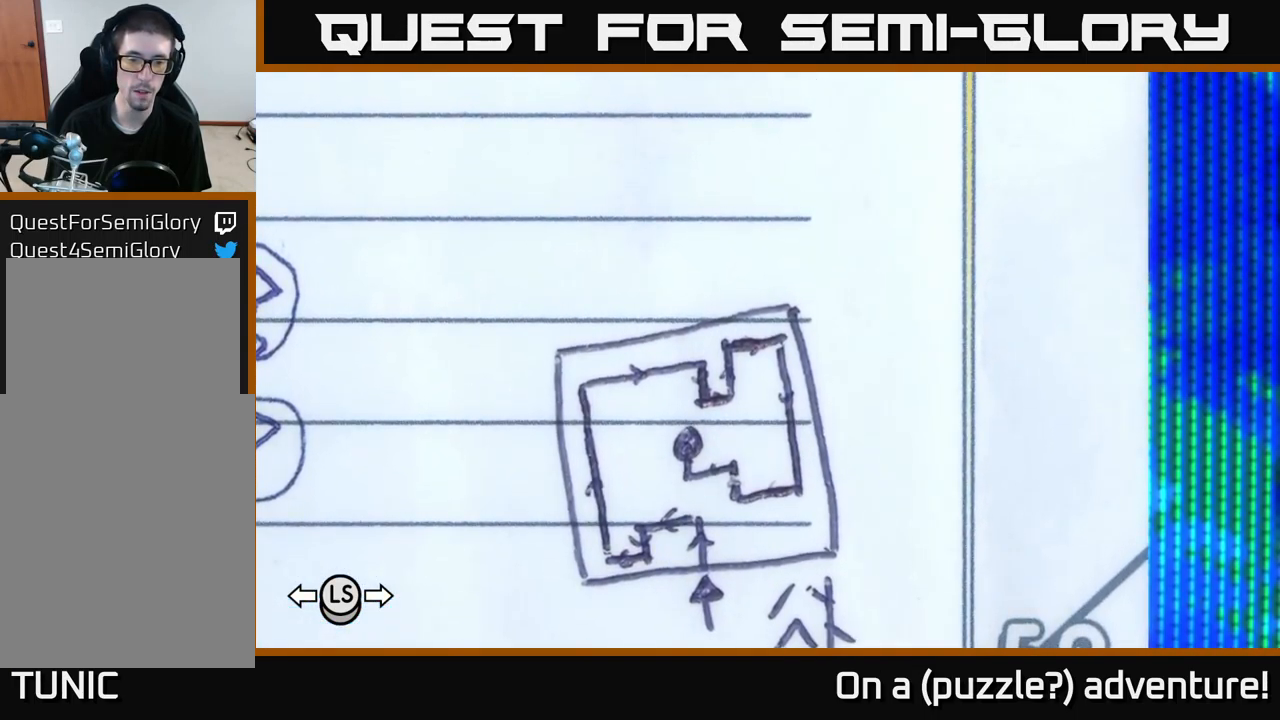
{"buttons": [], "left_stick": "center", "right_stick": "center", "events": [[267, "DPAD_LEFT", "down"], [333, "L1", "down"], [466, "DPAD_LEFT", "up"], [516, "L1", "up"]]}
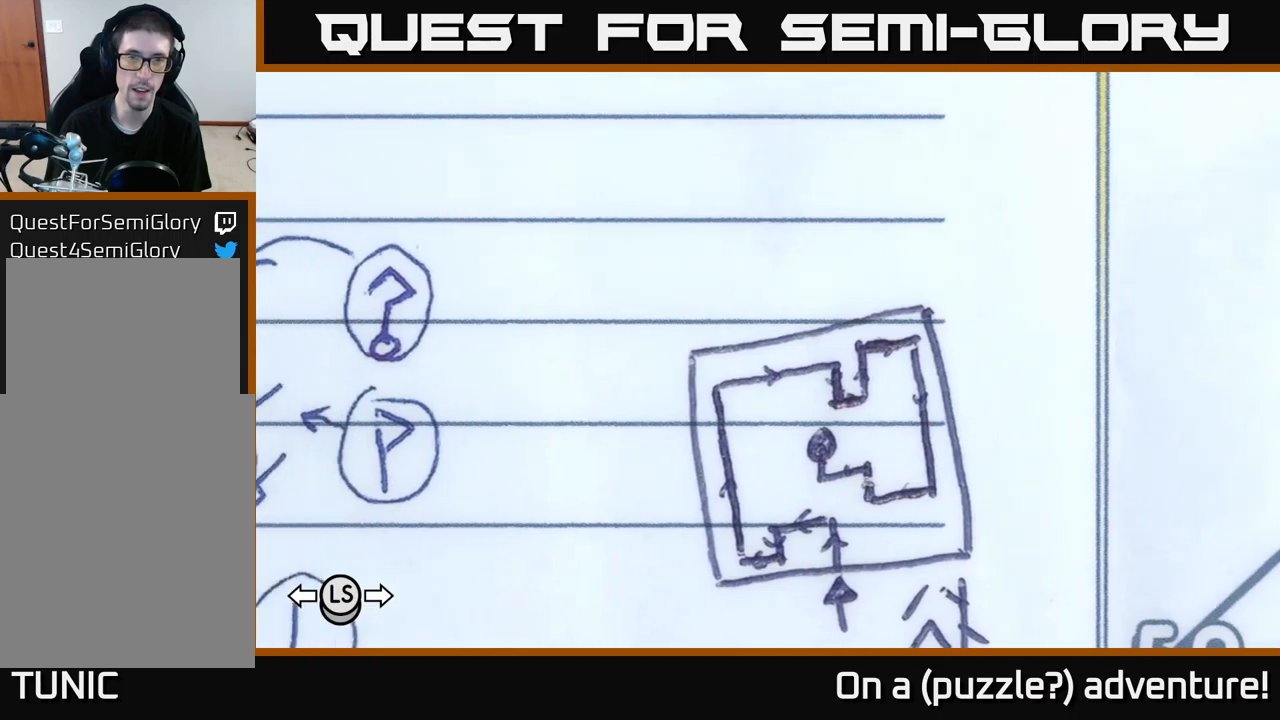
{"buttons": ["DPAD_LEFT"], "left_stick": "center", "right_stick": "center", "events": [[484, "DPAD_LEFT", "down"]]}
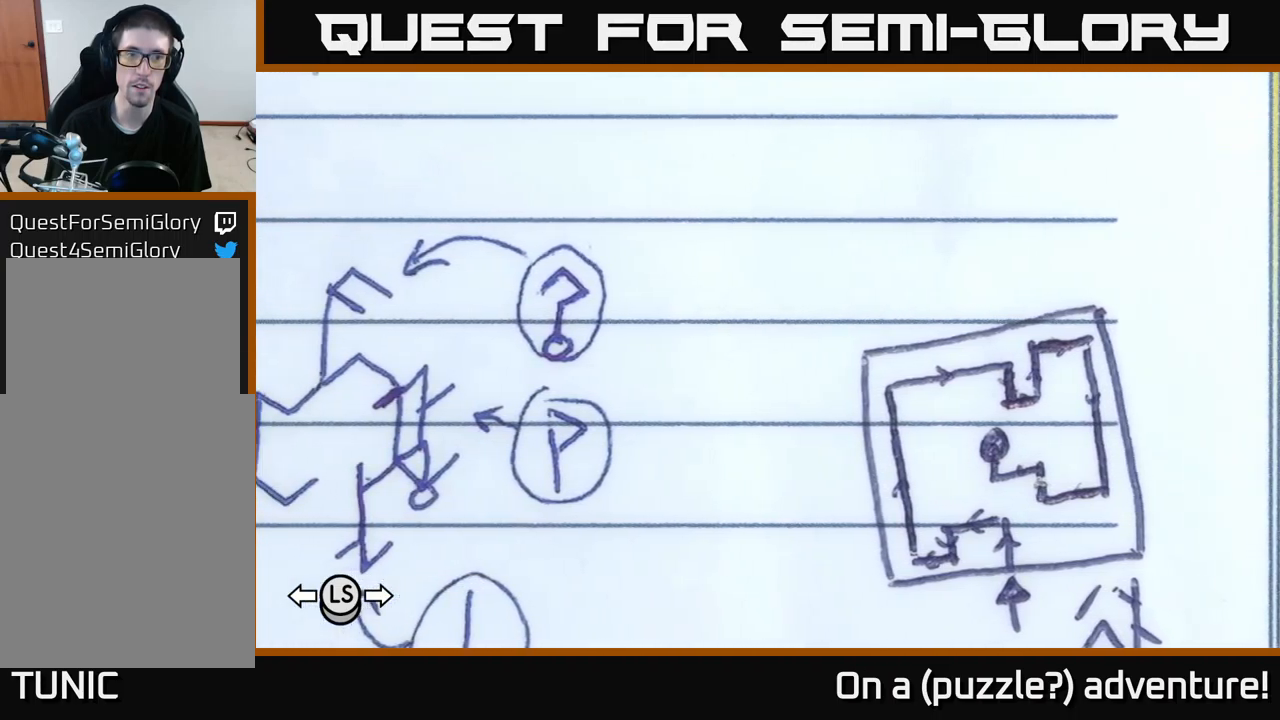
{"buttons": ["L1"], "left_stick": "center", "right_stick": "center", "events": [[334, "DPAD_LEFT", "up"], [450, "L1", "down"]]}
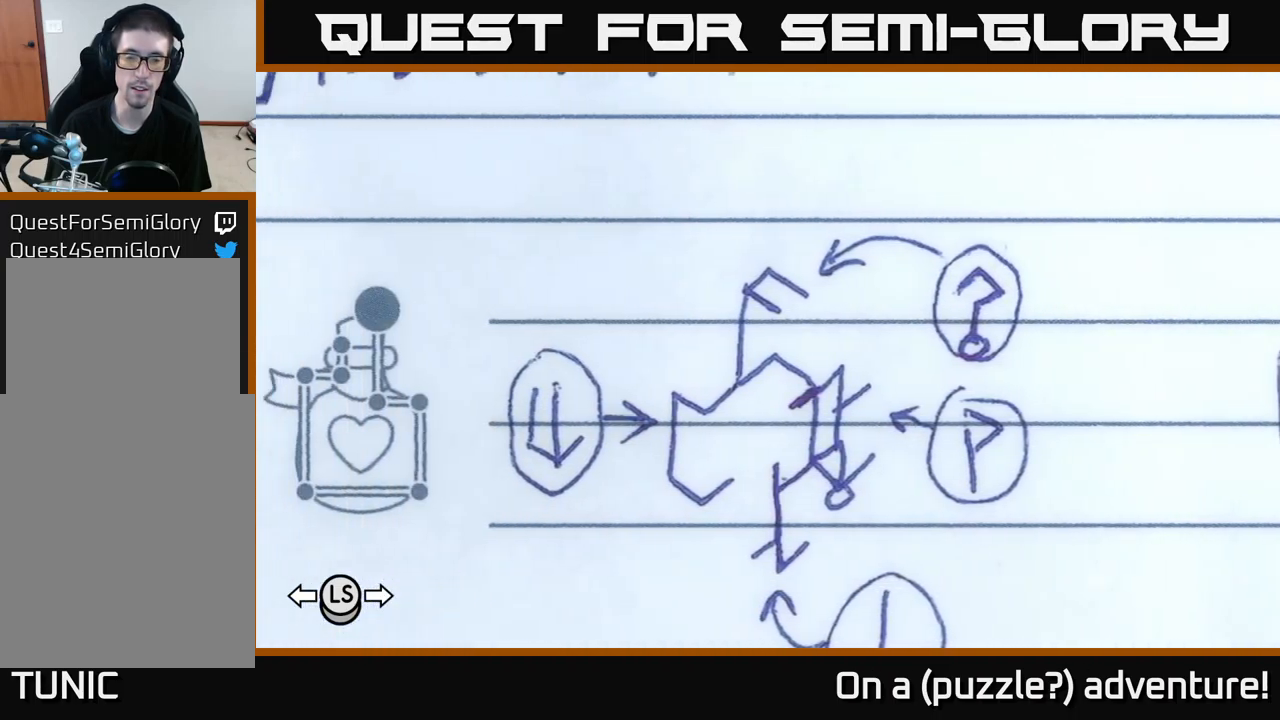
{"buttons": [], "left_stick": "center", "right_stick": "center", "events": [[100, "L1", "up"]]}
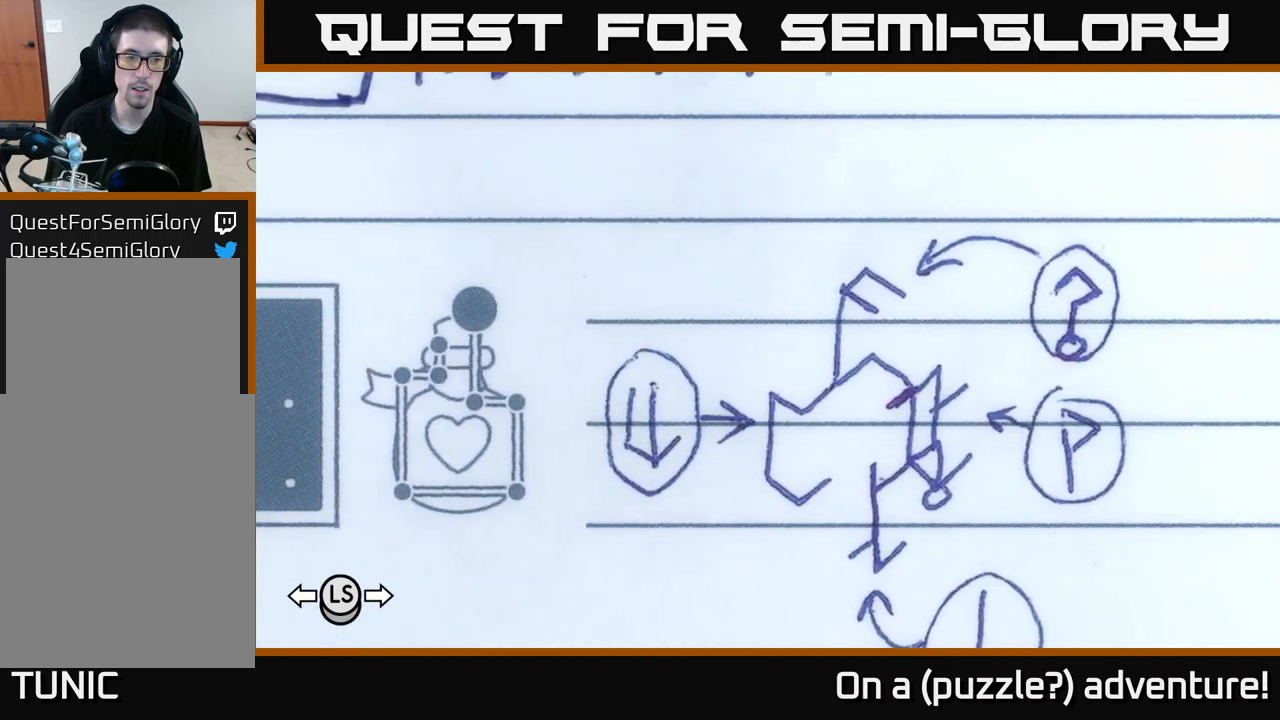
{"buttons": [], "left_stick": "center", "right_stick": "center", "events": [[217, "A", "down"], [300, "A", "up"]]}
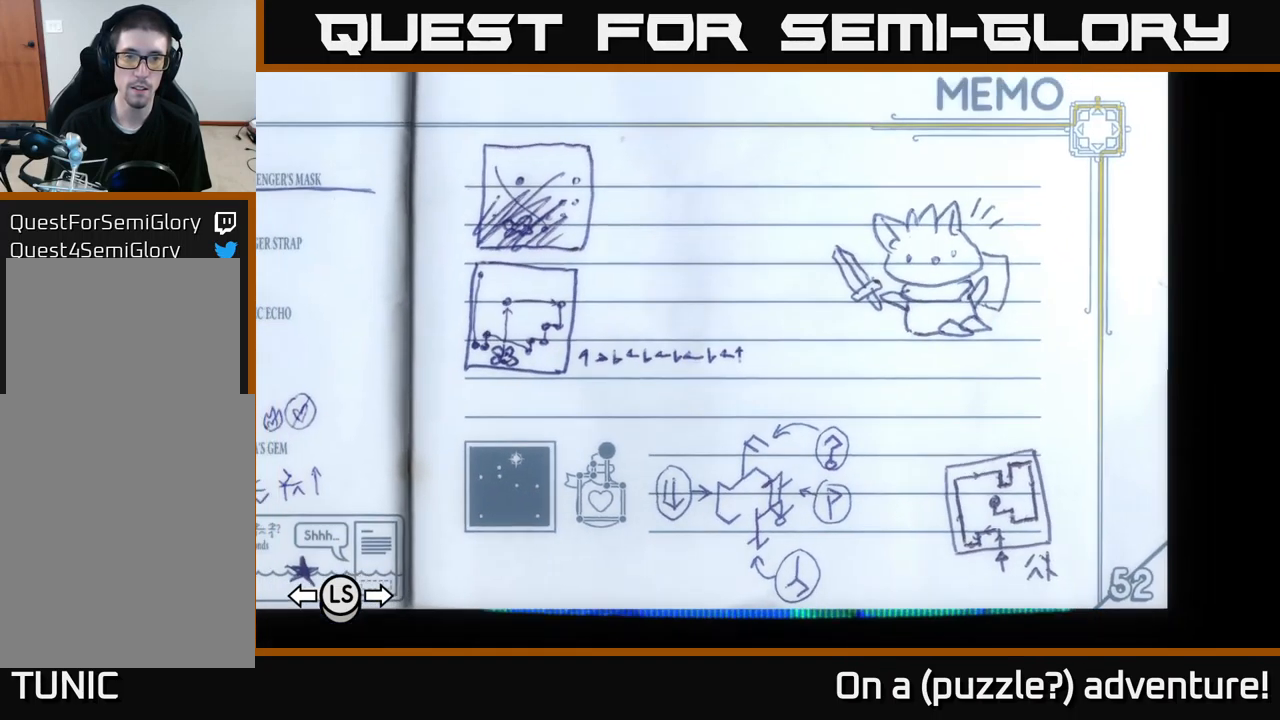
{"buttons": [], "left_stick": "center", "right_stick": "center", "events": []}
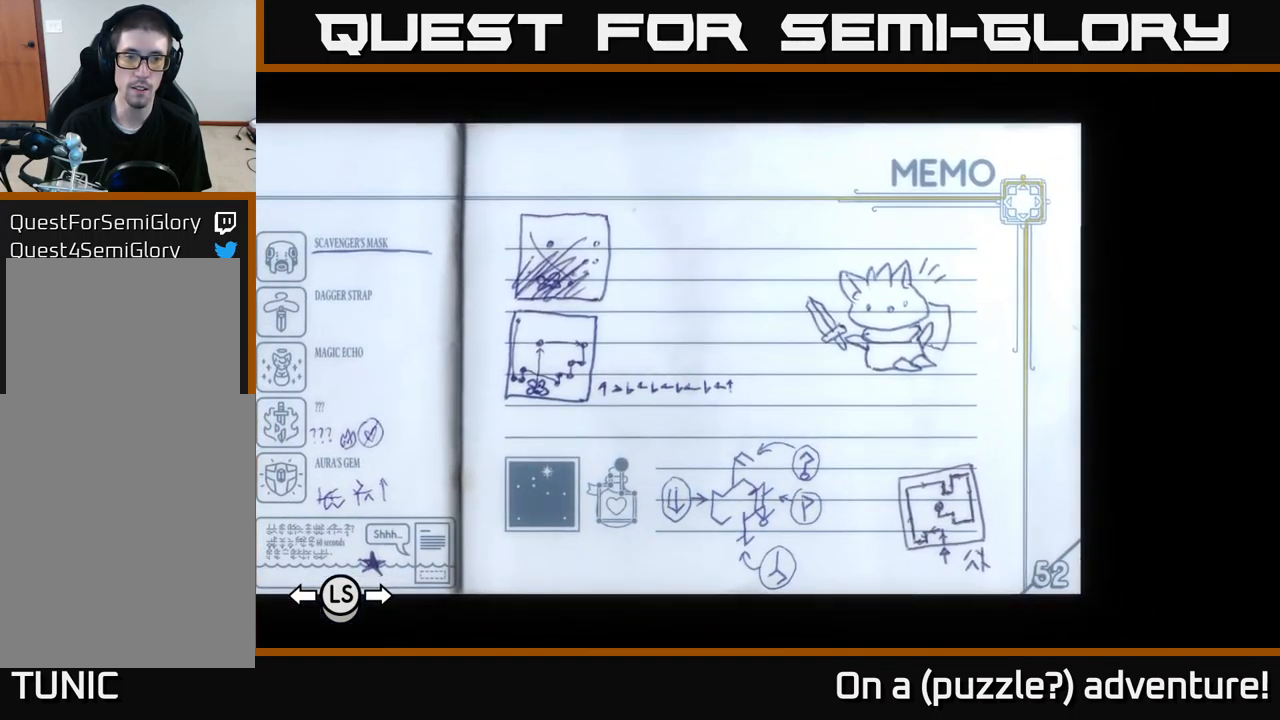
{"buttons": [], "left_stick": "center", "right_stick": "center", "events": []}
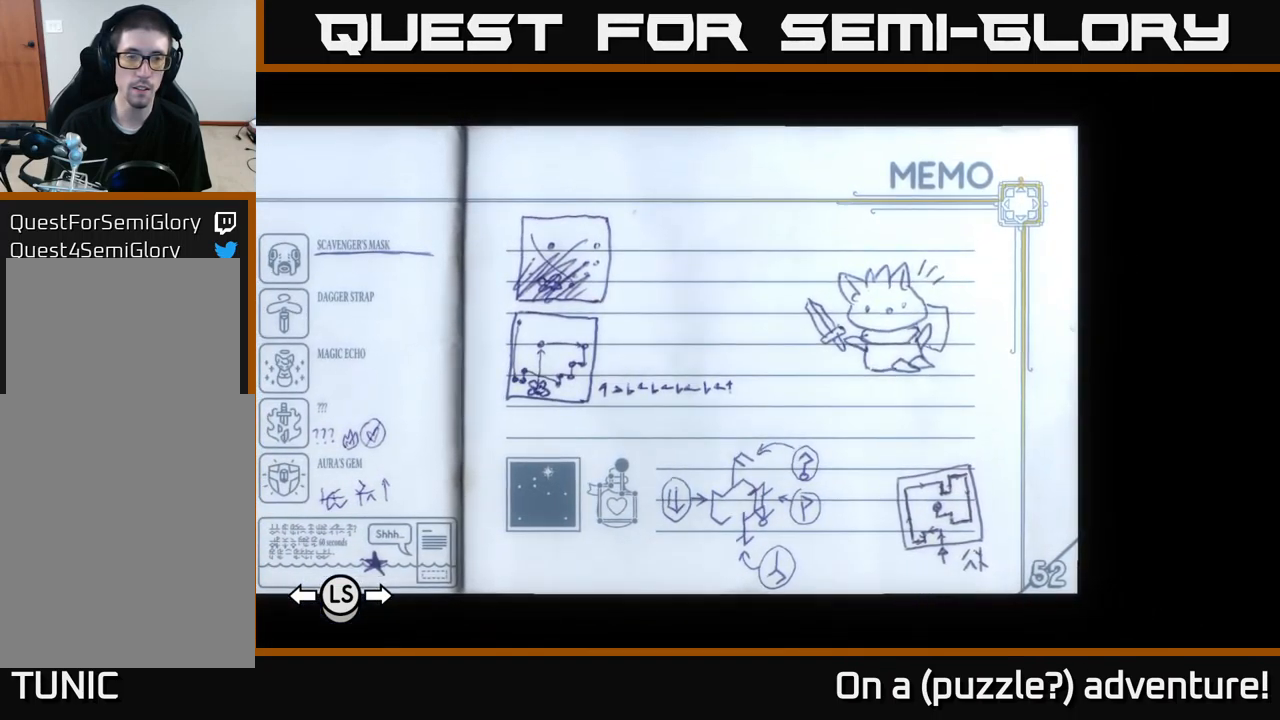
{"buttons": [], "left_stick": "center", "right_stick": "center", "events": []}
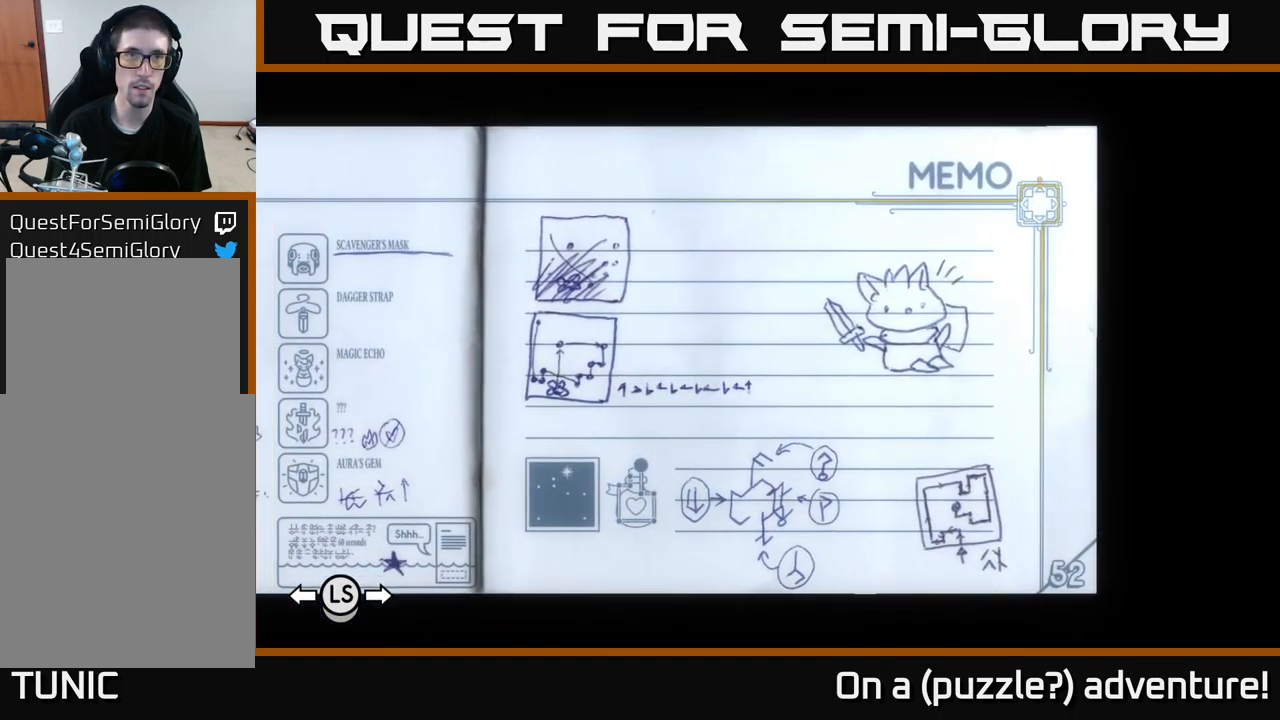
{"buttons": [], "left_stick": "center", "right_stick": "center", "events": [[17, "DPAD_LEFT", "down"], [184, "DPAD_LEFT", "up"]]}
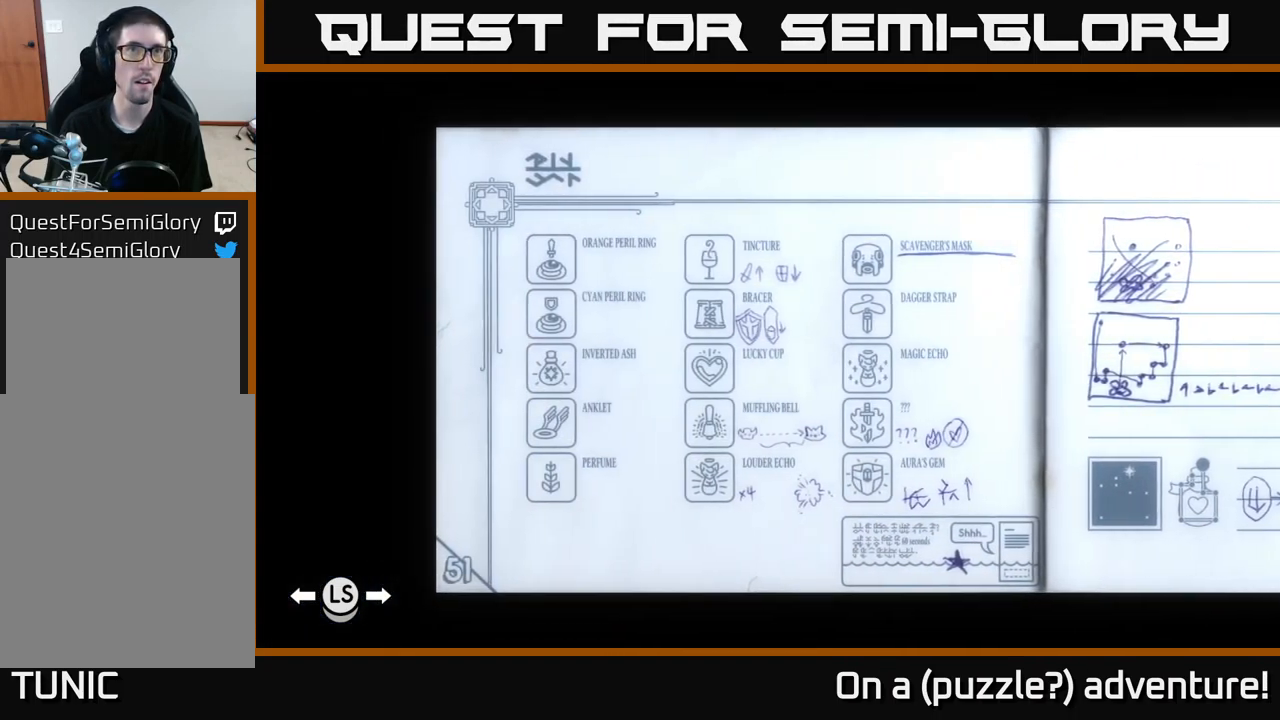
{"buttons": ["DPAD_LEFT"], "left_stick": "center", "right_stick": "center", "events": [[117, "DPAD_RIGHT", "down"], [217, "DPAD_RIGHT", "up"], [334, "DPAD_LEFT", "down"]]}
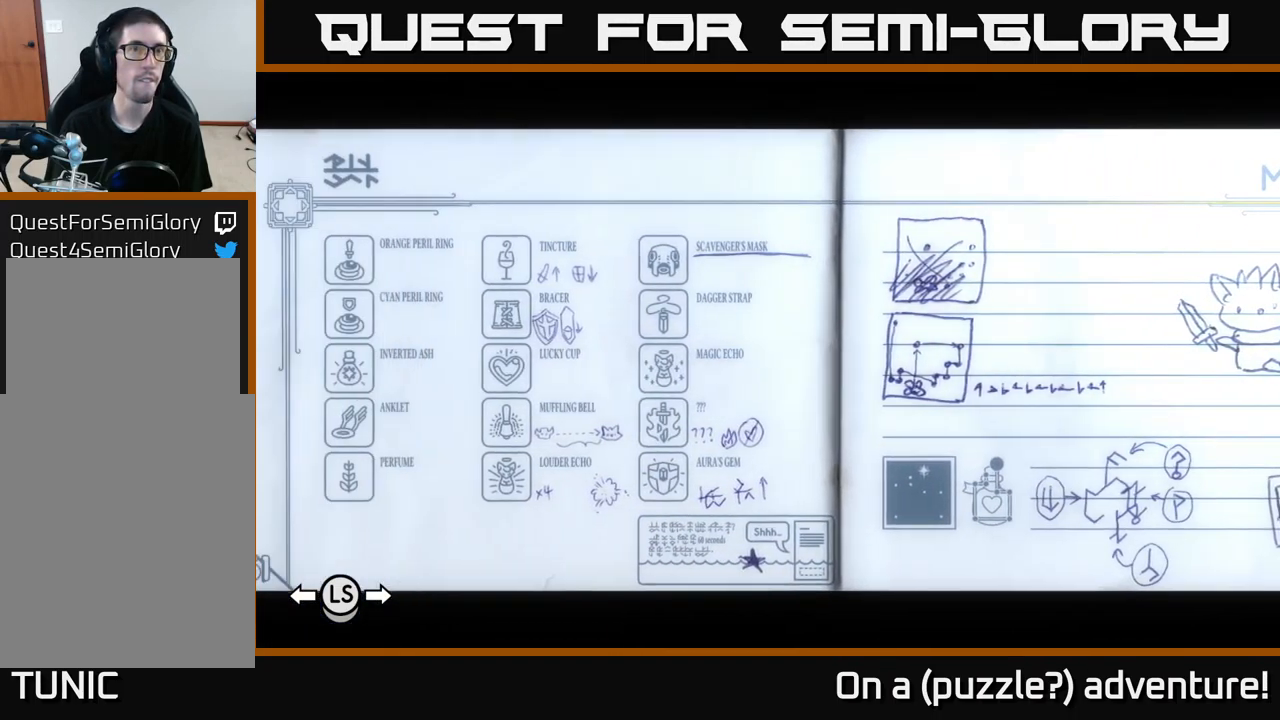
{"buttons": [], "left_stick": "center", "right_stick": "center", "events": [[17, "DPAD_LEFT", "up"]]}
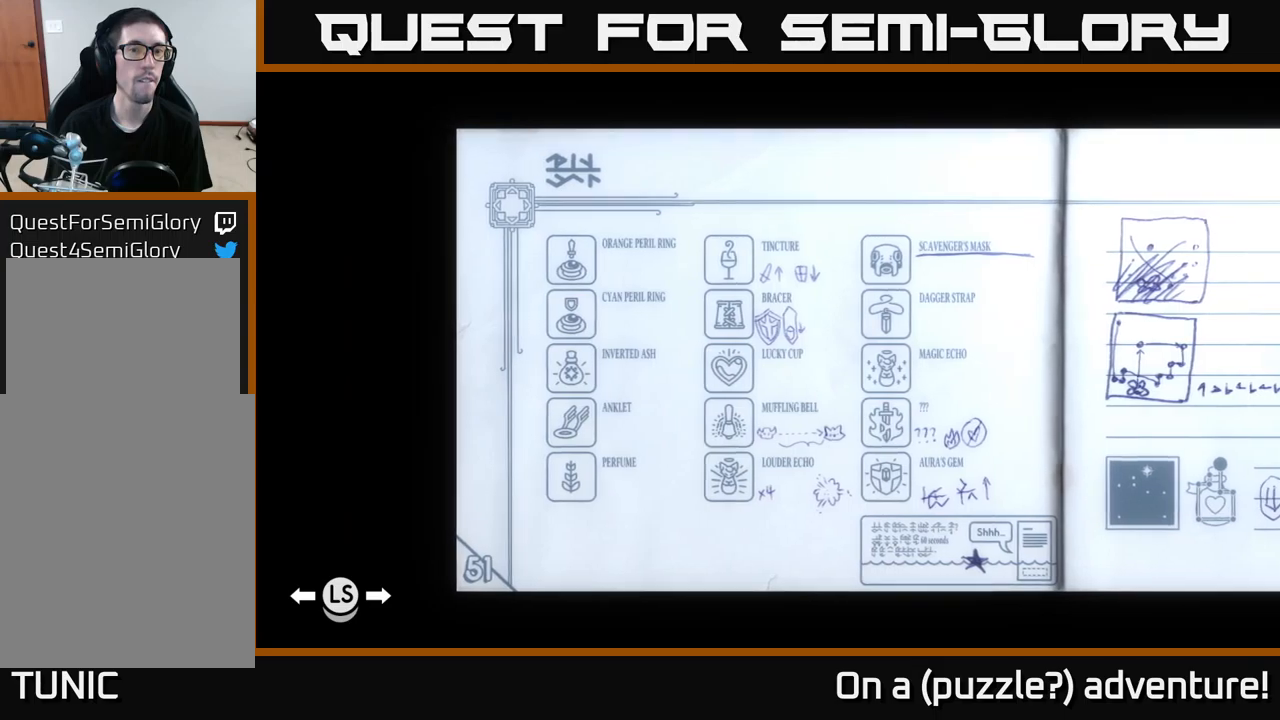
{"buttons": [], "left_stick": "center", "right_stick": "center", "events": []}
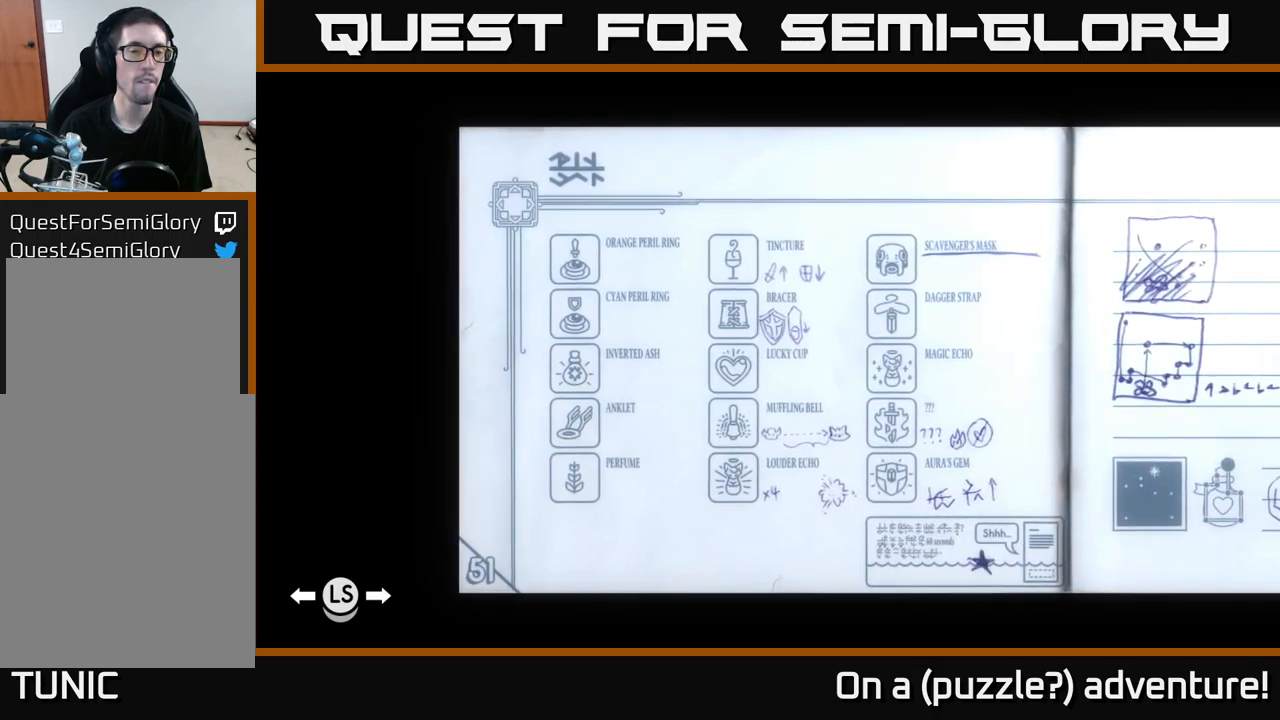
{"buttons": [], "left_stick": "center", "right_stick": "center", "events": []}
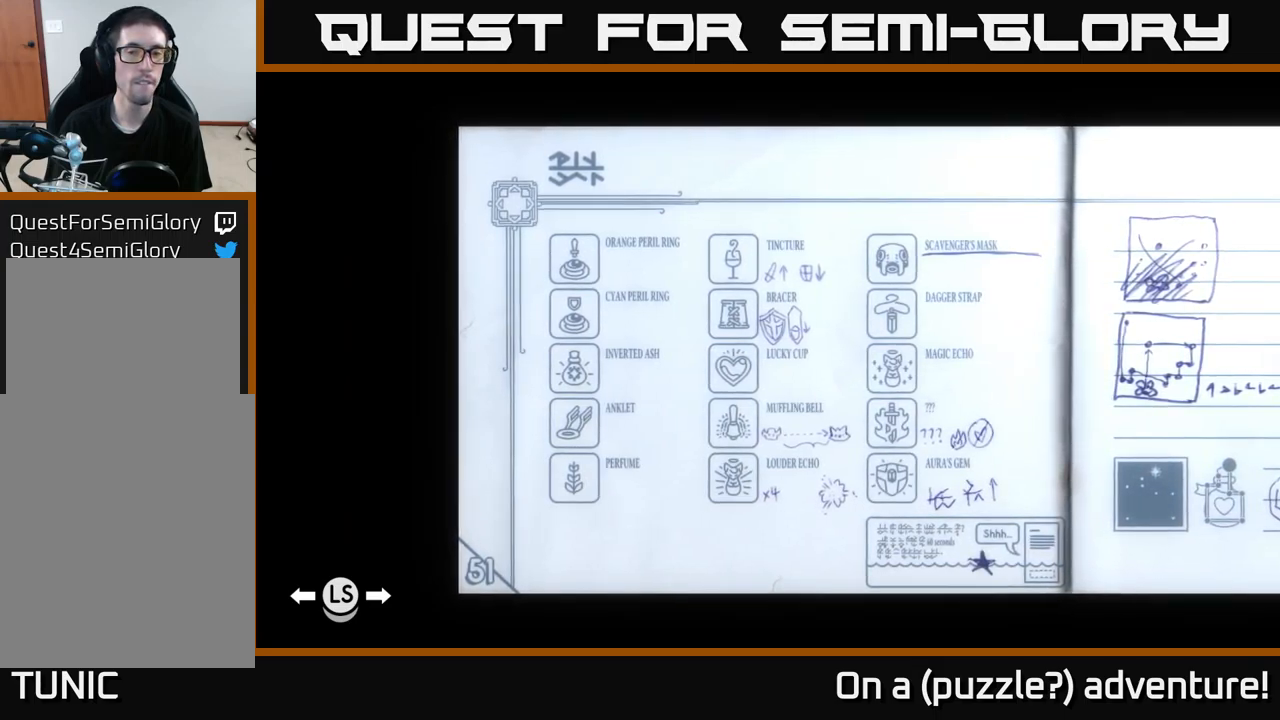
{"buttons": [], "left_stick": "center", "right_stick": "center", "events": []}
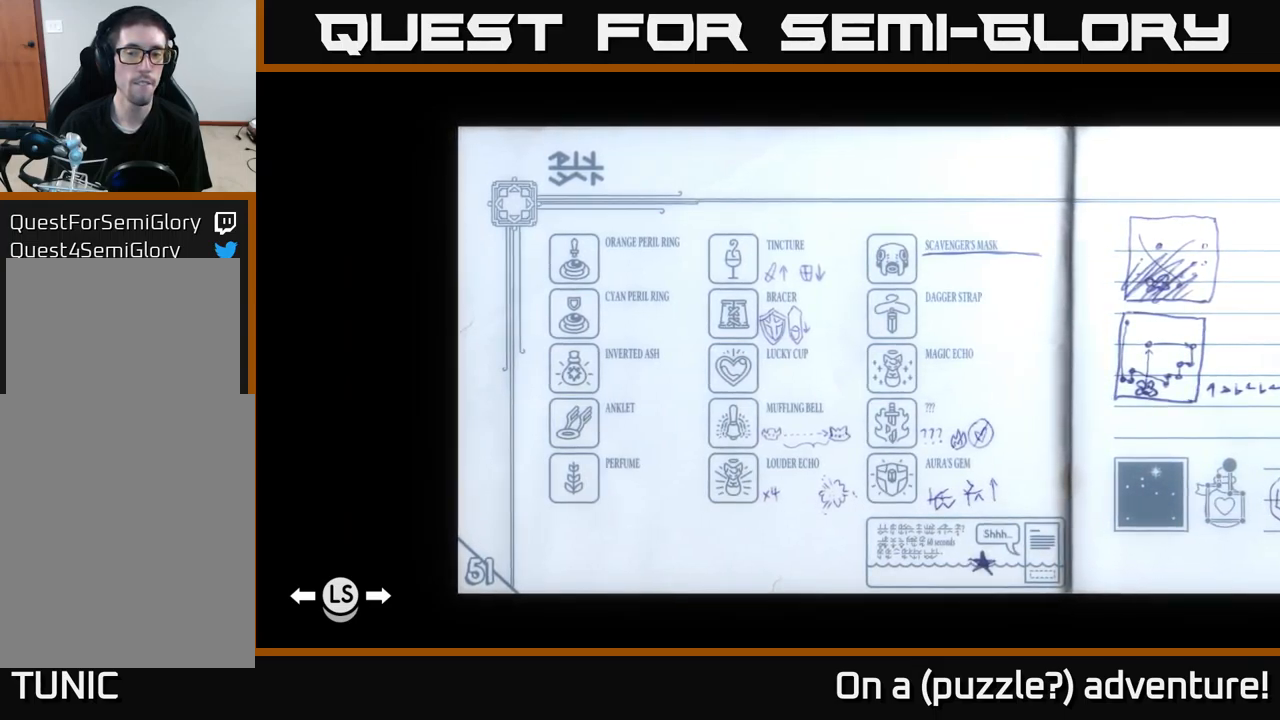
{"buttons": [], "left_stick": "center", "right_stick": "center", "events": []}
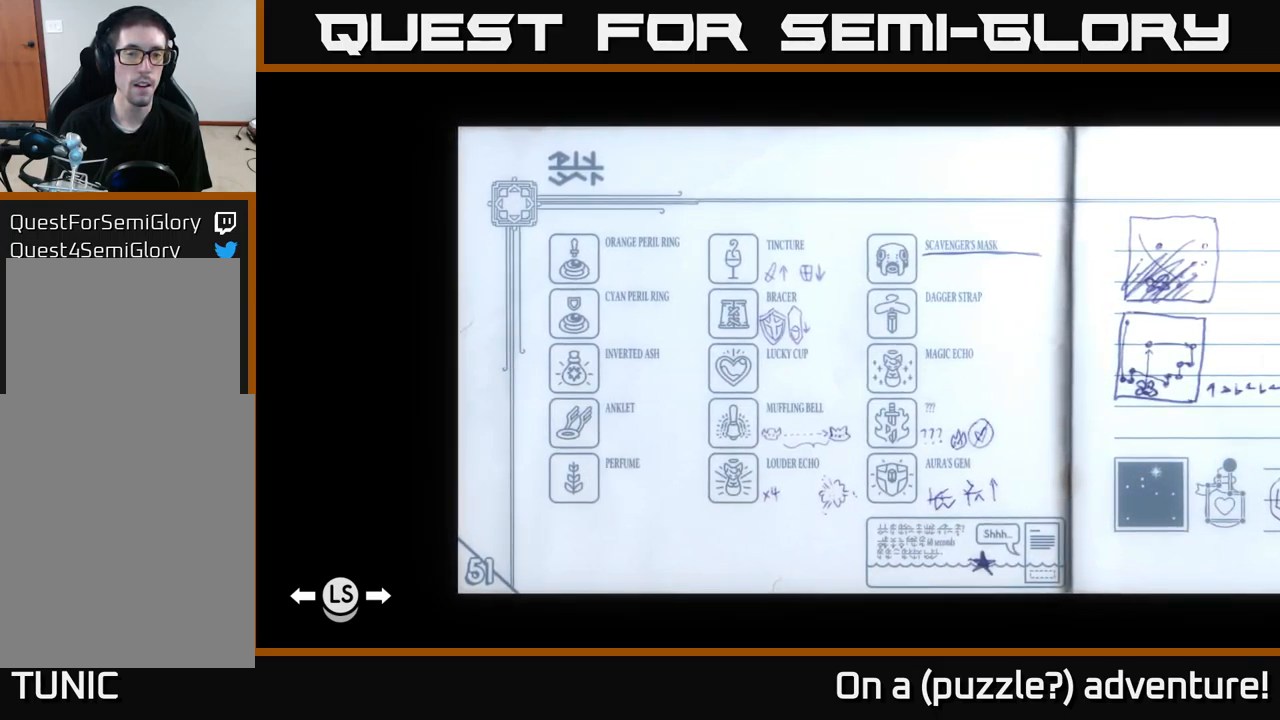
{"buttons": [], "left_stick": "center", "right_stick": "center", "events": []}
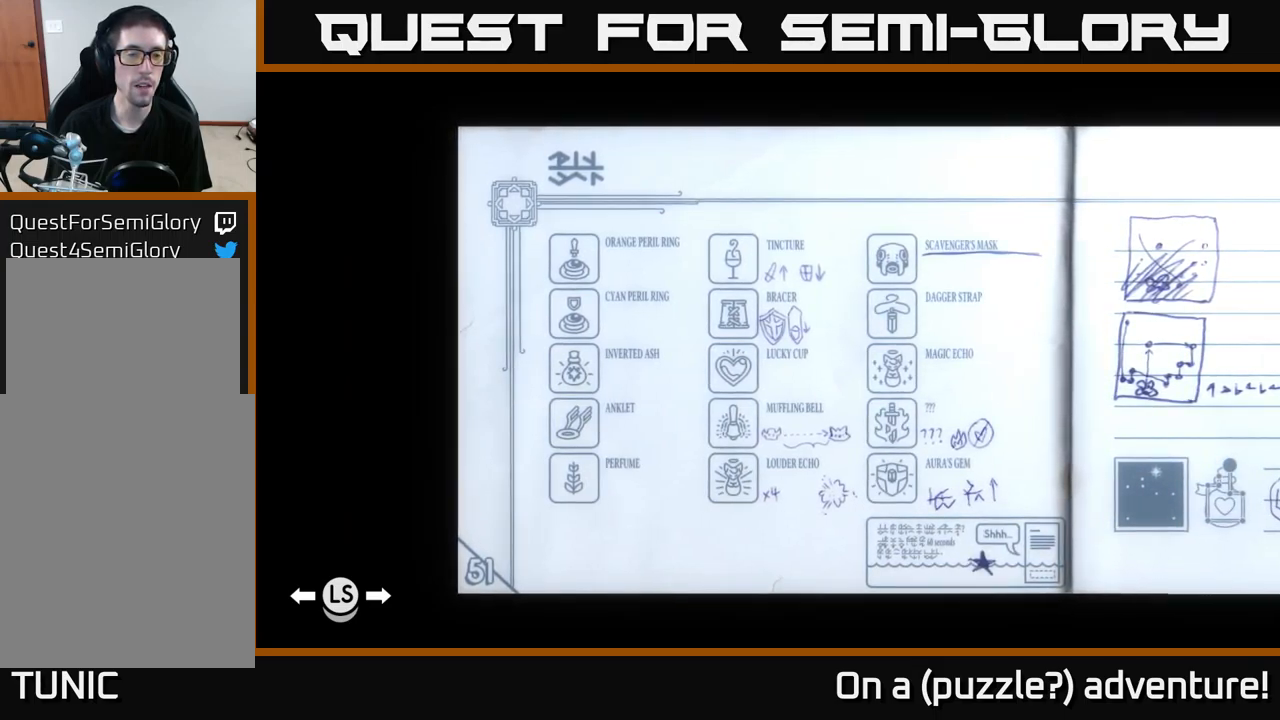
{"buttons": ["DPAD_RIGHT"], "left_stick": "center", "right_stick": "center", "events": [[433, "DPAD_RIGHT", "down"]]}
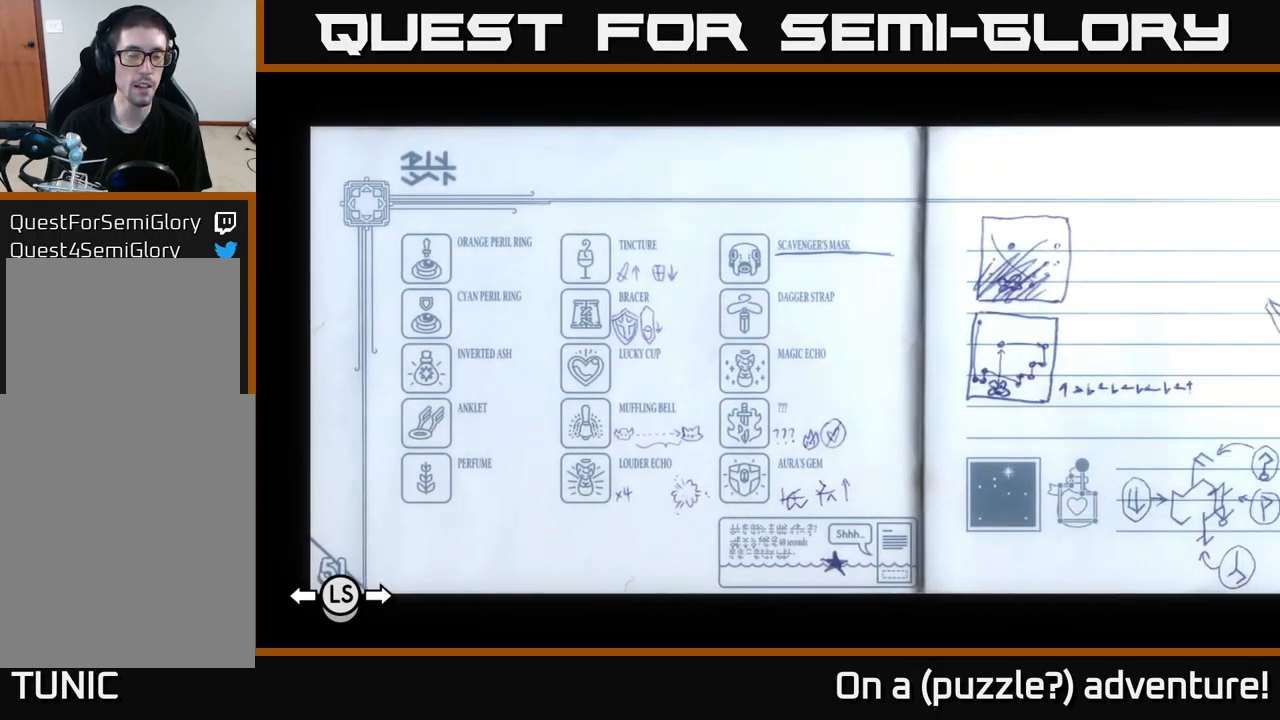
{"buttons": [], "left_stick": "center", "right_stick": "center", "events": [[33, "DPAD_RIGHT", "up"], [233, "DPAD_LEFT", "down"], [383, "DPAD_LEFT", "up"]]}